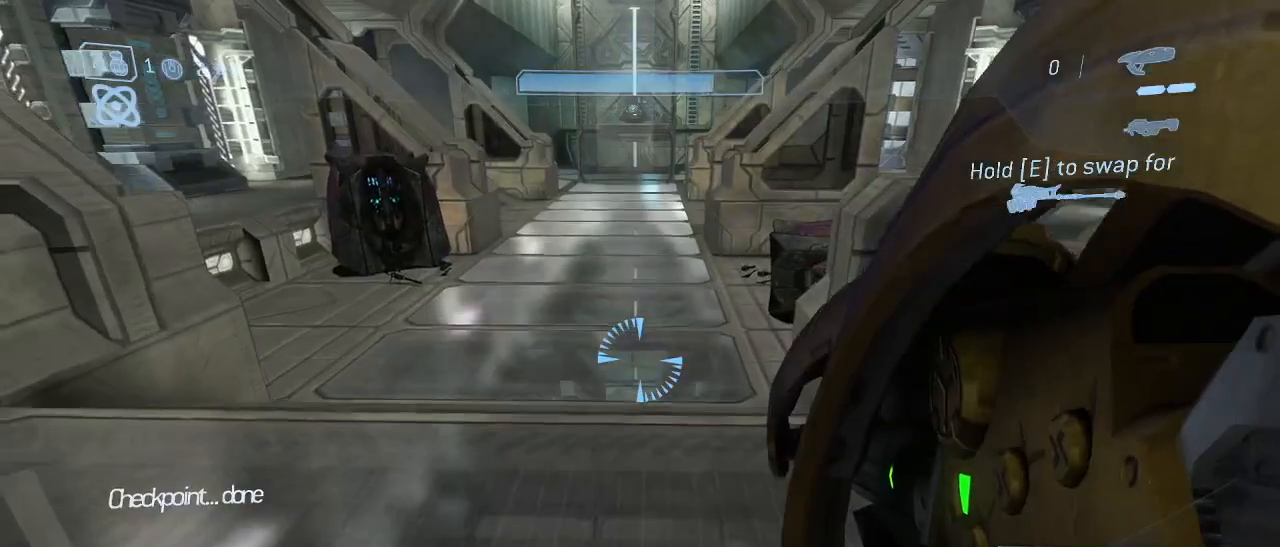
Gameplay with keyboard and mouse; each line is a JSON object with the keys and mouse buttons held at the frame after it. "events" lists presses ("down") and releases ("up") of "1", "2", "3", "4", "5", "a", "alt", "c", "d", "e", "f", "g", "q", "r", "s", "shift", "space", "t", "tab", "v", "w", "x", "z", "mouse_left" and "mouse_right" between this image and that frame as [ms after this image, input, new state], when the widget could be followed in between. "mouse_left", "mouse_right" = the "left", "right" buttons of the "mouse" list. No other keys are recorded. Not read: mouse_move other_keys.
{"keys": ["w"], "mouse": [], "events": [[317, "w", "down"]]}
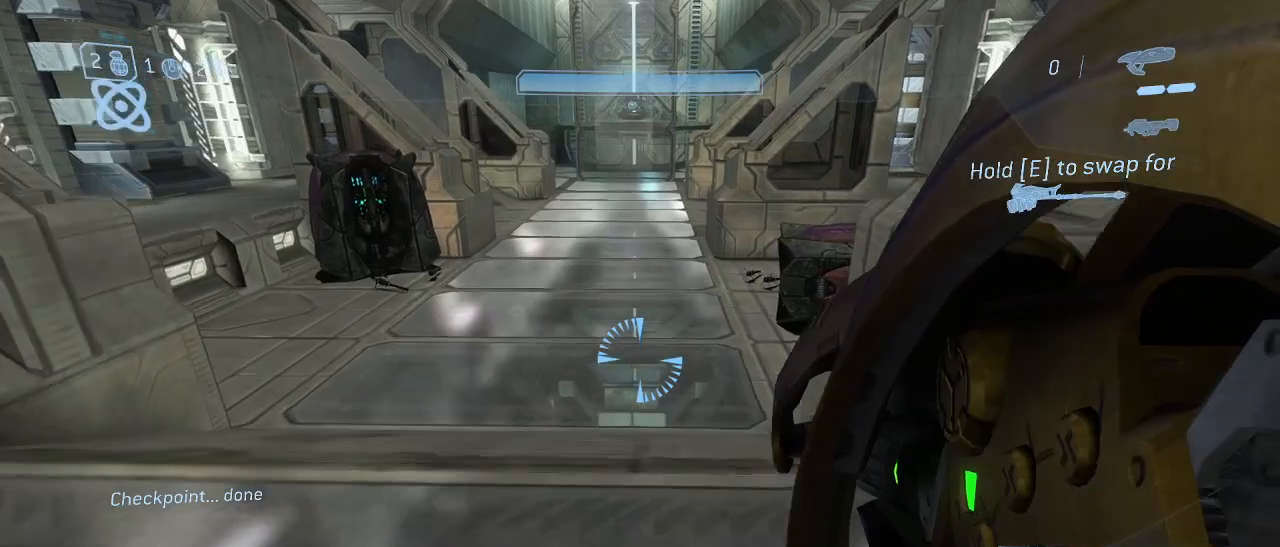
{"keys": ["s"], "mouse": [], "events": [[367, "w", "up"], [467, "s", "down"]]}
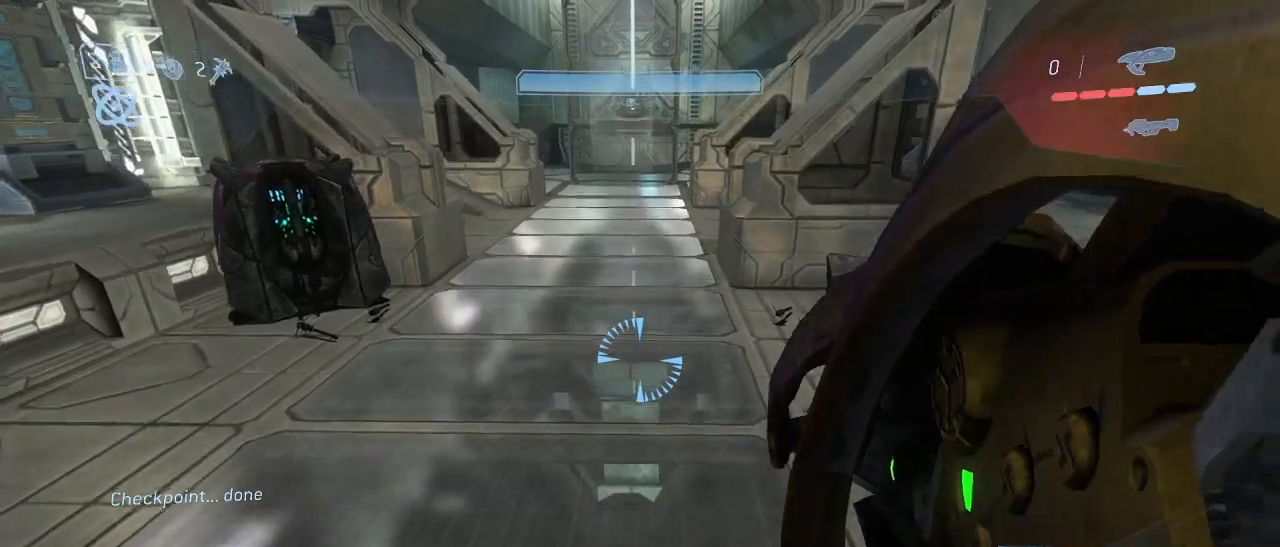
{"keys": ["e", "s"], "mouse": [], "events": [[250, "e", "down"]]}
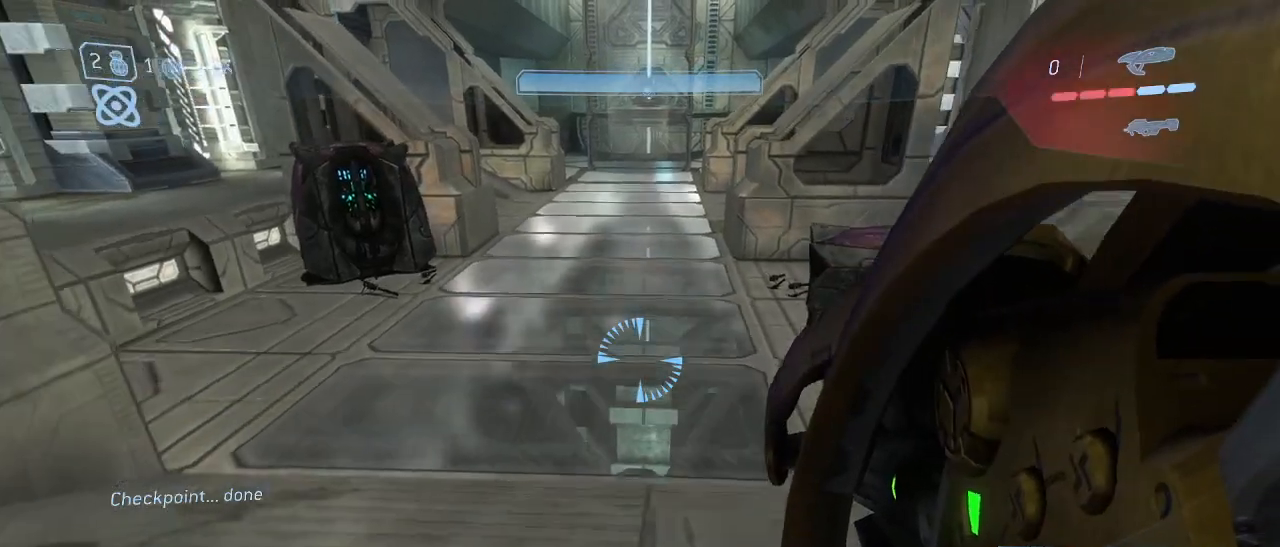
{"keys": [], "mouse": [], "events": [[33, "s", "up"], [167, "w", "down"], [400, "w", "up"], [500, "e", "up"]]}
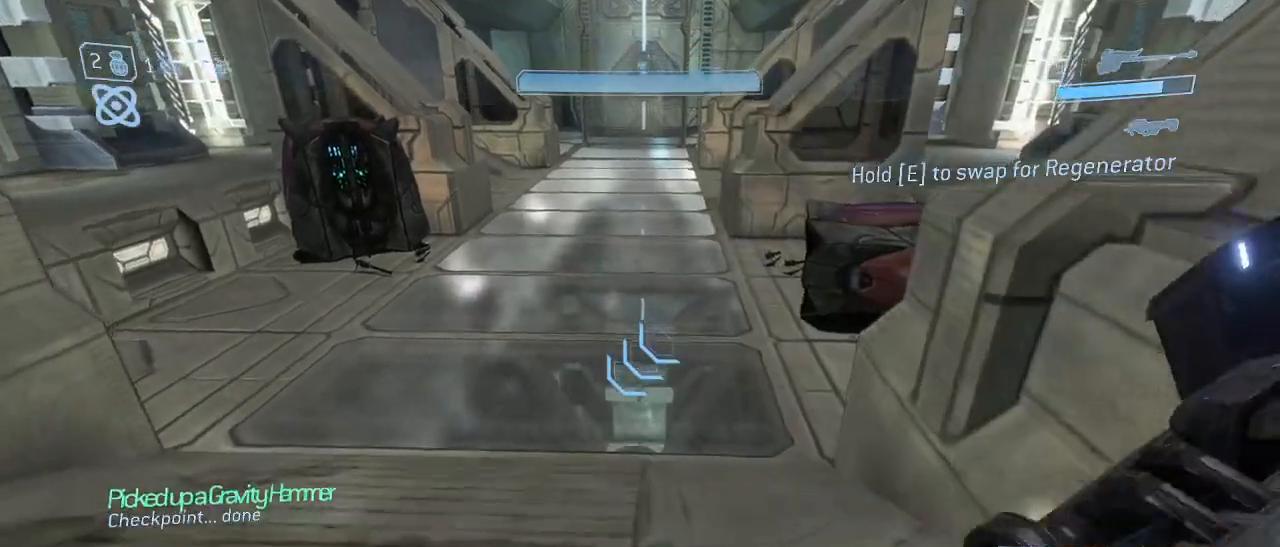
{"keys": ["w"], "mouse": [], "events": [[117, "w", "down"]]}
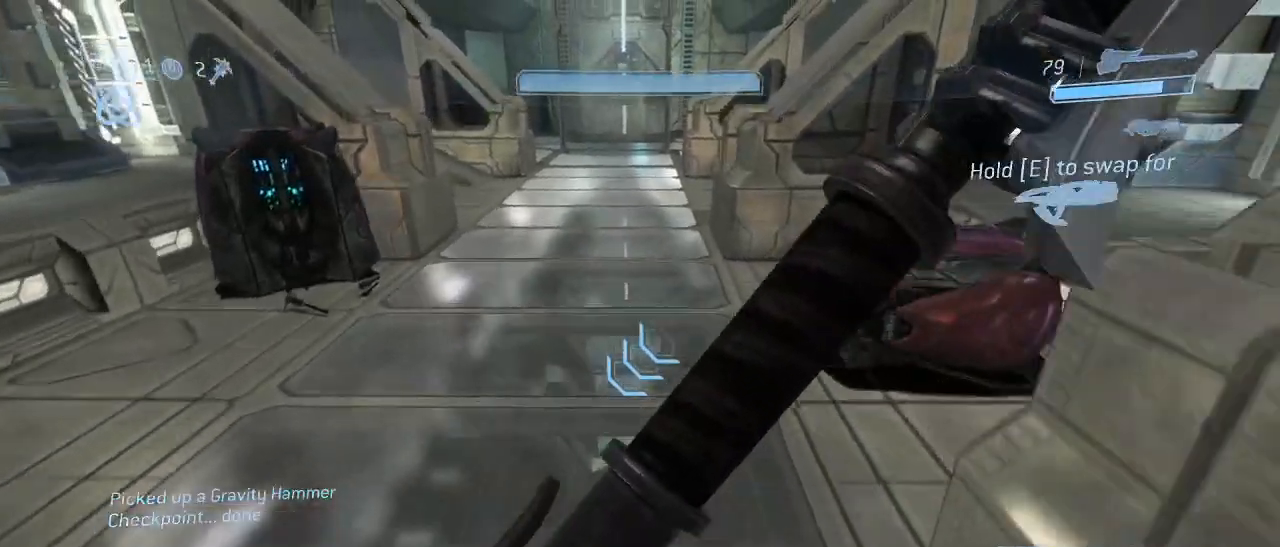
{"keys": ["w"], "mouse": [], "events": []}
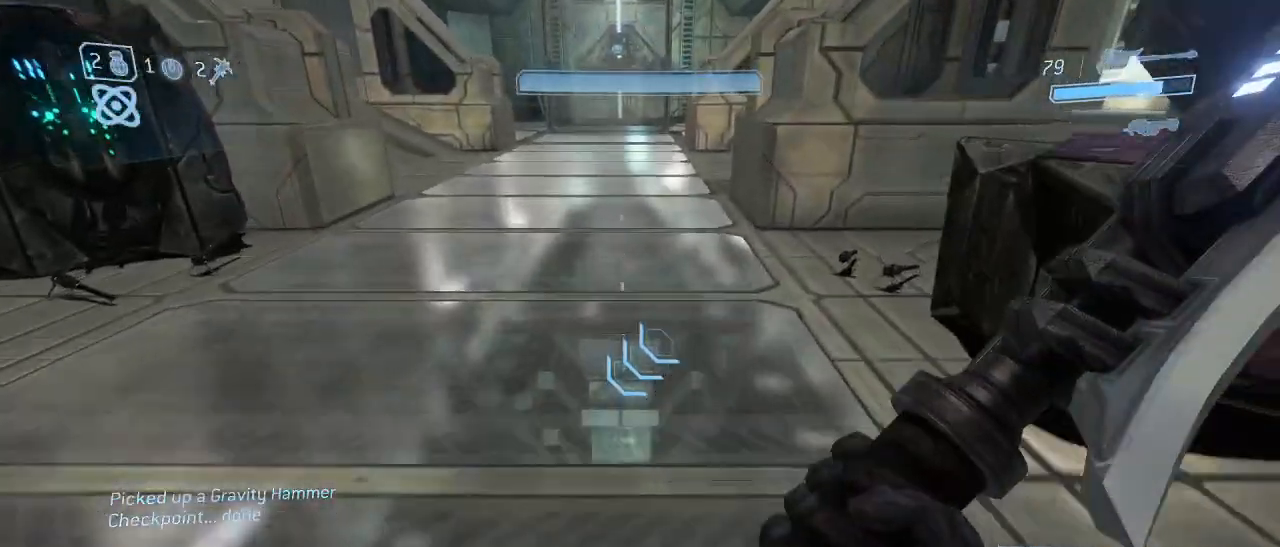
{"keys": ["w"], "mouse": [], "events": []}
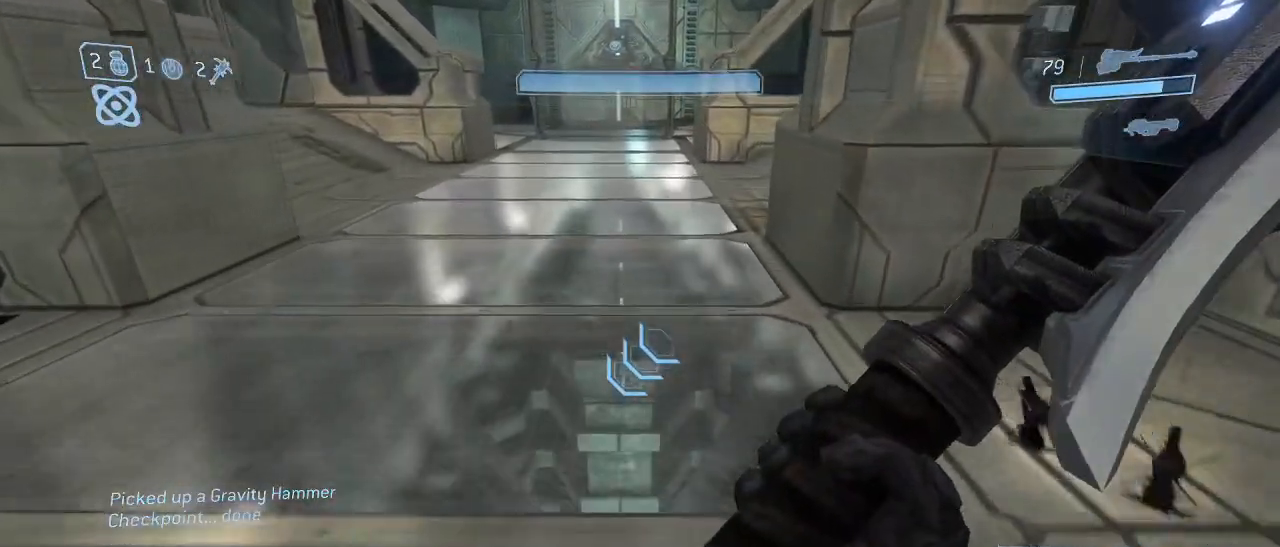
{"keys": ["w"], "mouse": [], "events": []}
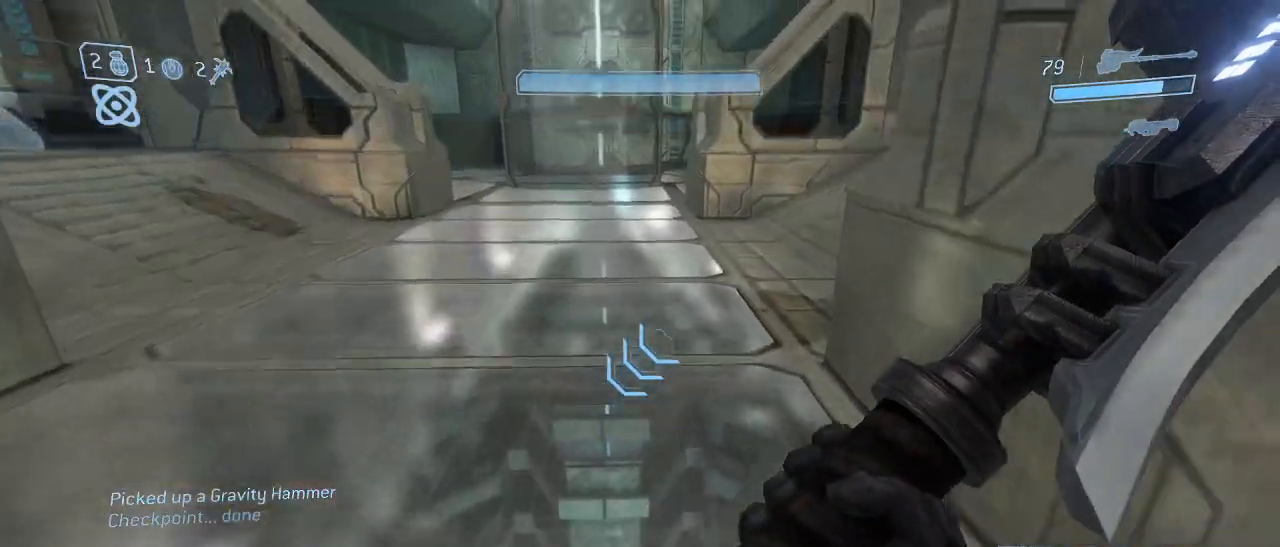
{"keys": ["w"], "mouse": [], "events": []}
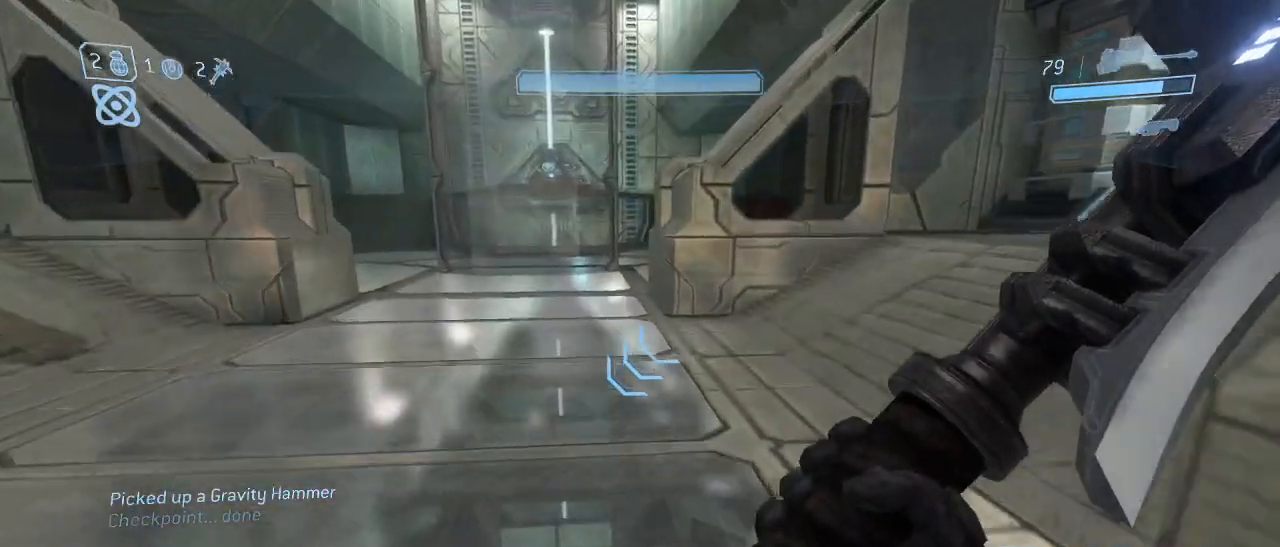
{"keys": ["w"], "mouse": [], "events": []}
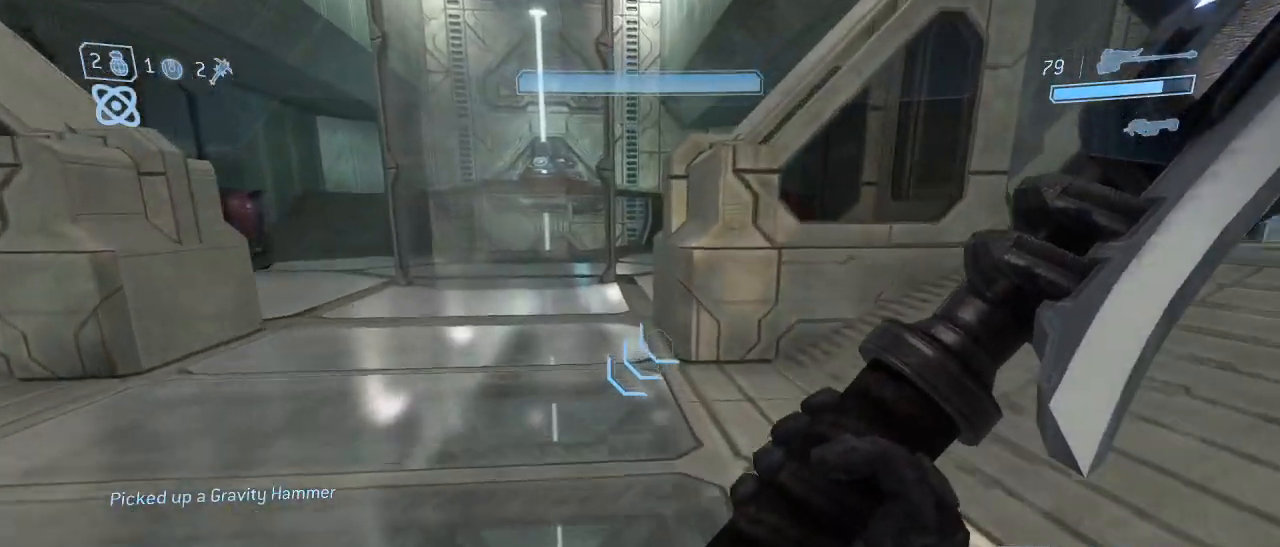
{"keys": ["space", "w"], "mouse": [], "events": [[467, "space", "down"]]}
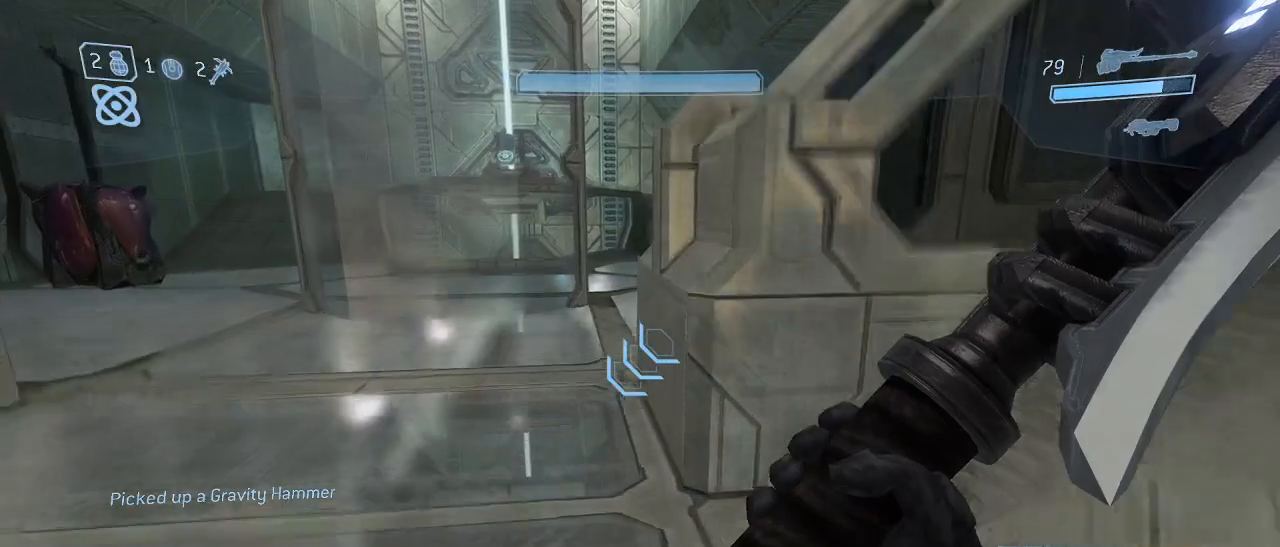
{"keys": ["w"], "mouse": [], "events": [[100, "space", "up"]]}
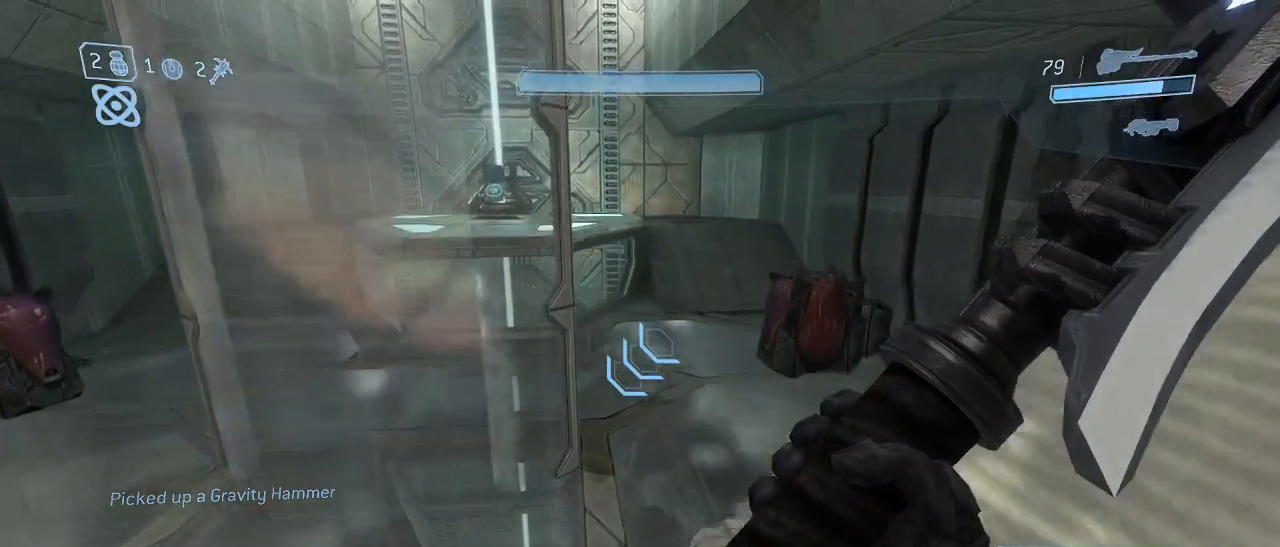
{"keys": ["shift", "w"], "mouse": [], "events": [[67, "shift", "down"]]}
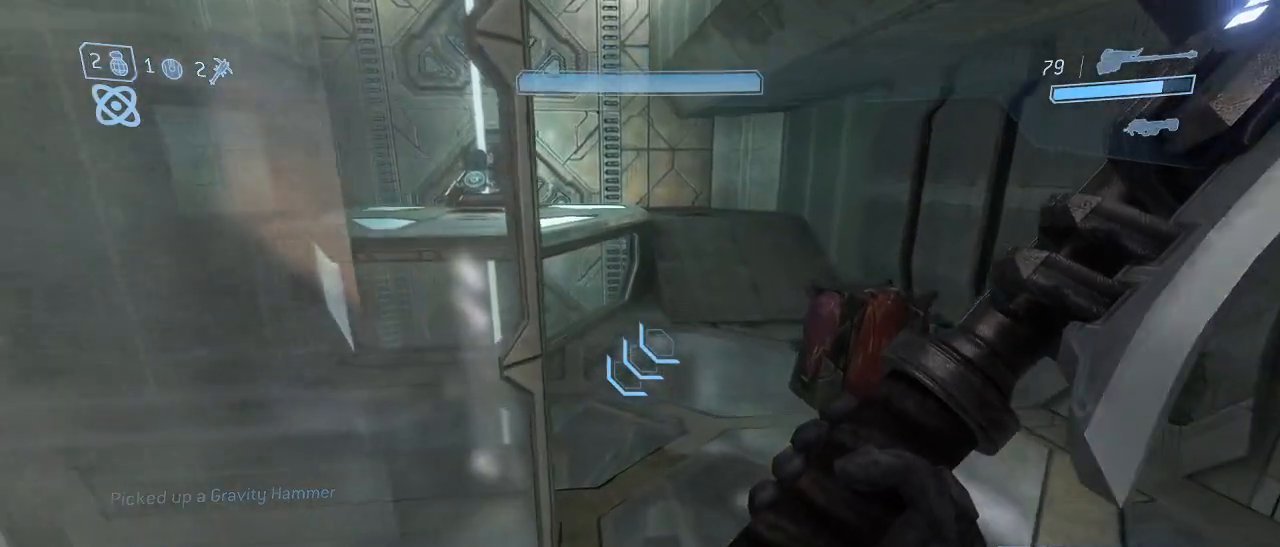
{"keys": ["w"], "mouse": [], "events": [[83, "shift", "up"]]}
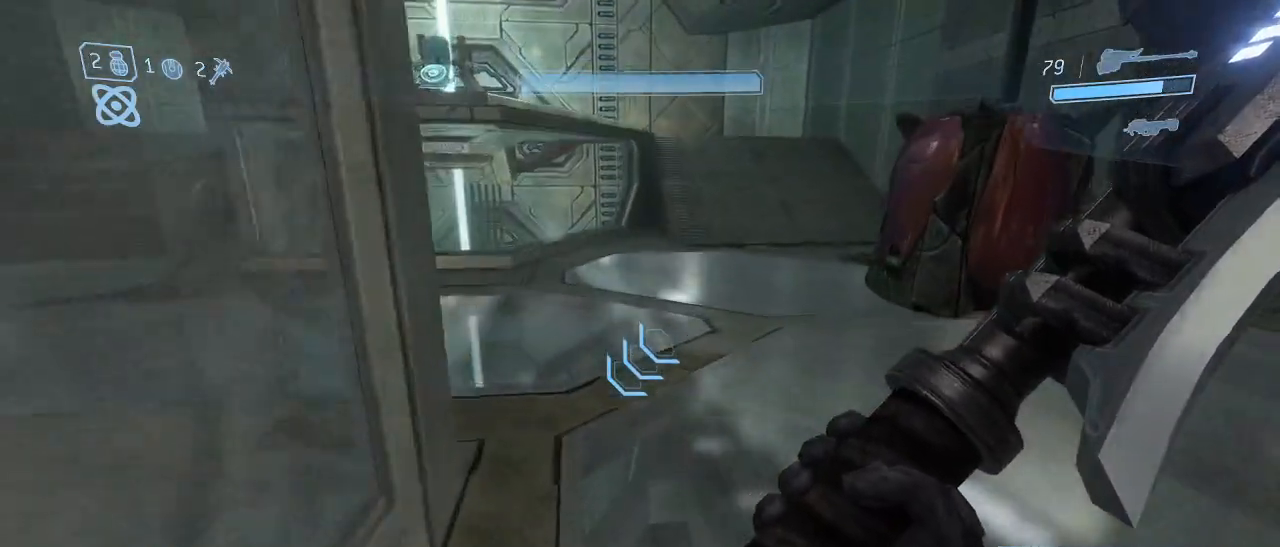
{"keys": ["w"], "mouse": [], "events": []}
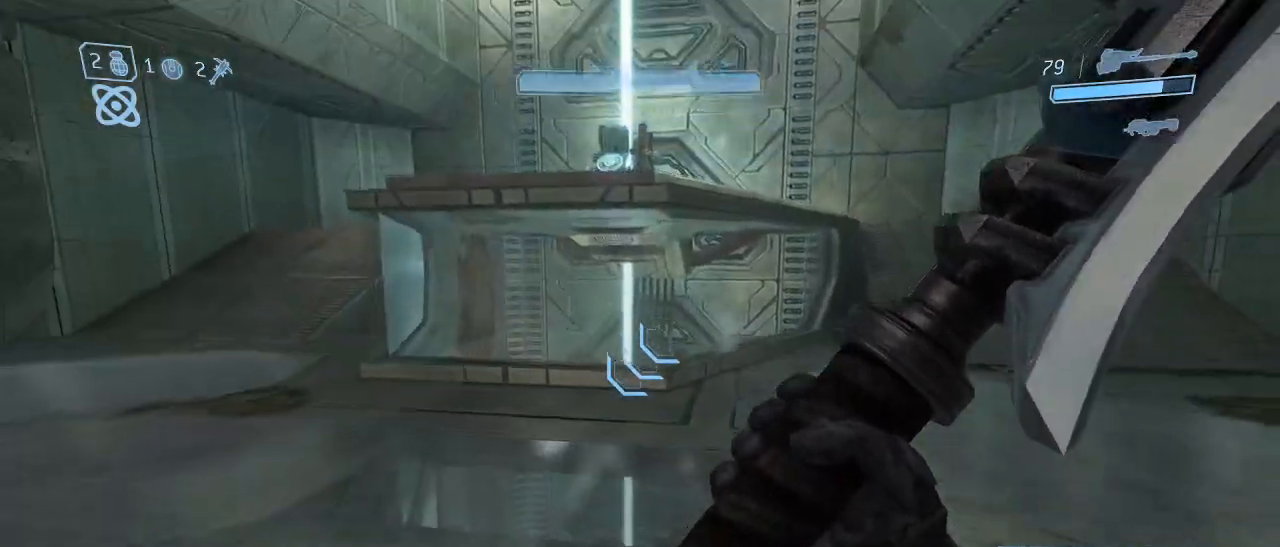
{"keys": ["w"], "mouse": [], "events": []}
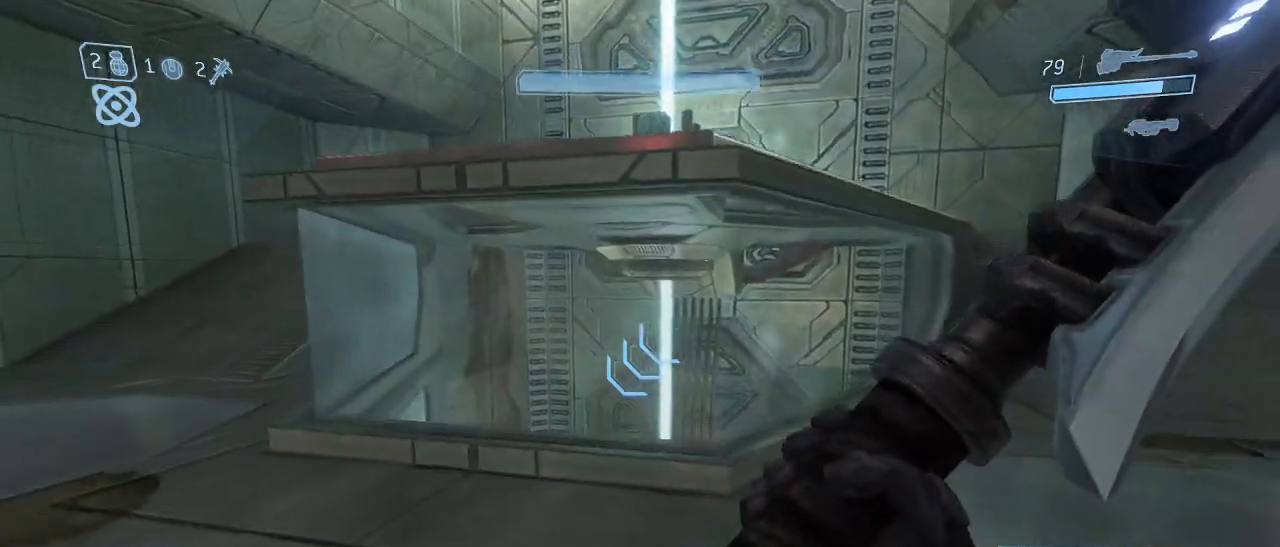
{"keys": ["w"], "mouse": [], "events": [[50, "space", "down"], [233, "space", "up"]]}
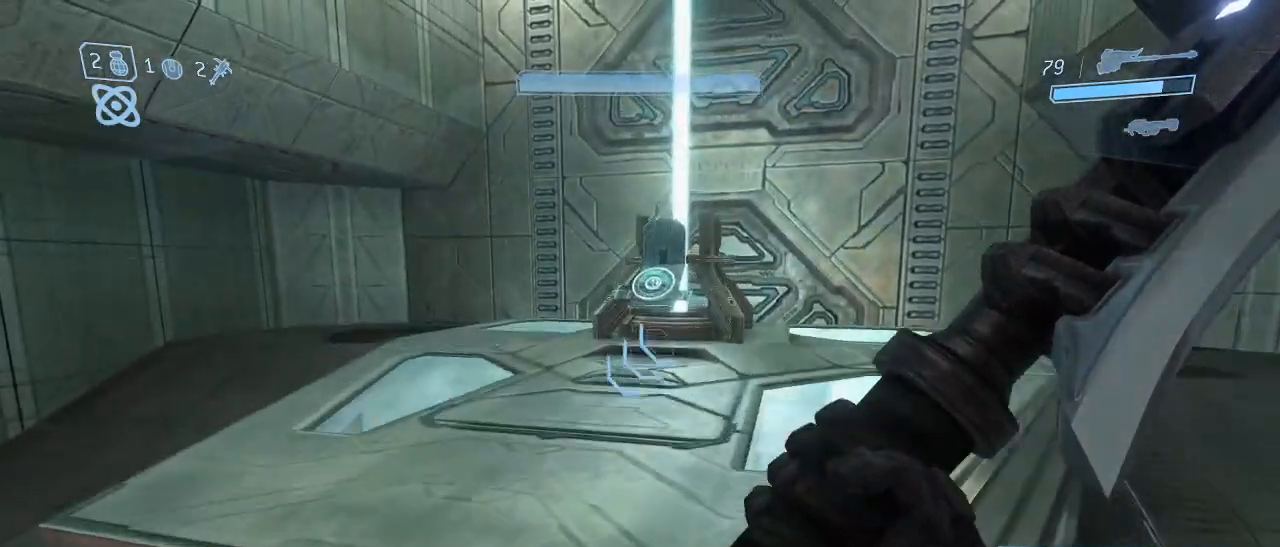
{"keys": ["e", "w"], "mouse": [], "events": [[67, "e", "down"]]}
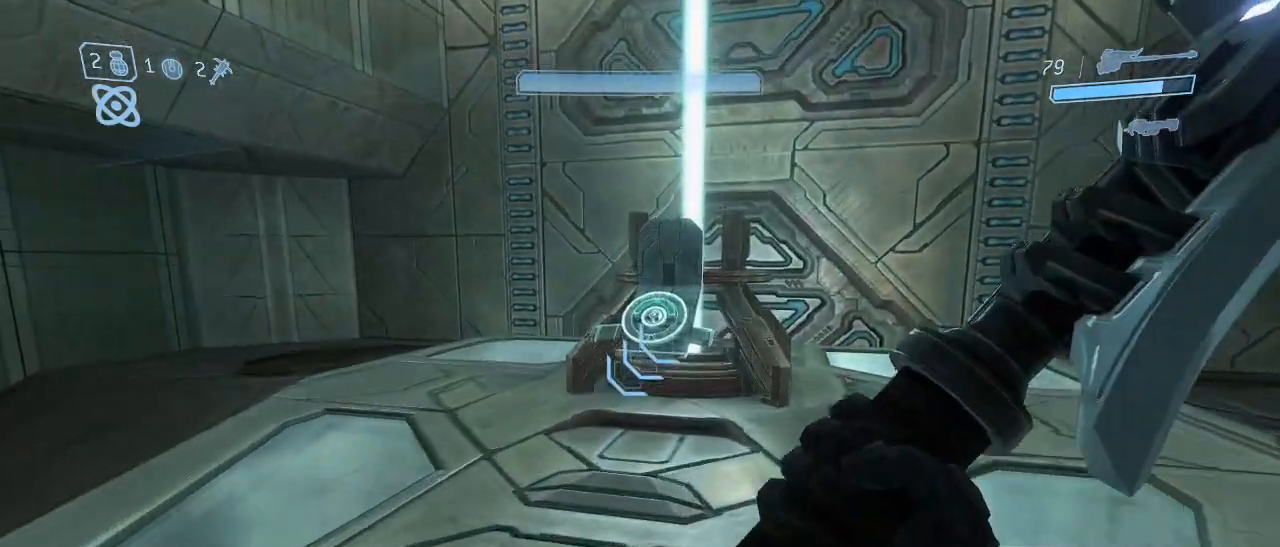
{"keys": ["a", "e", "w"], "mouse": [], "events": [[317, "a", "down"]]}
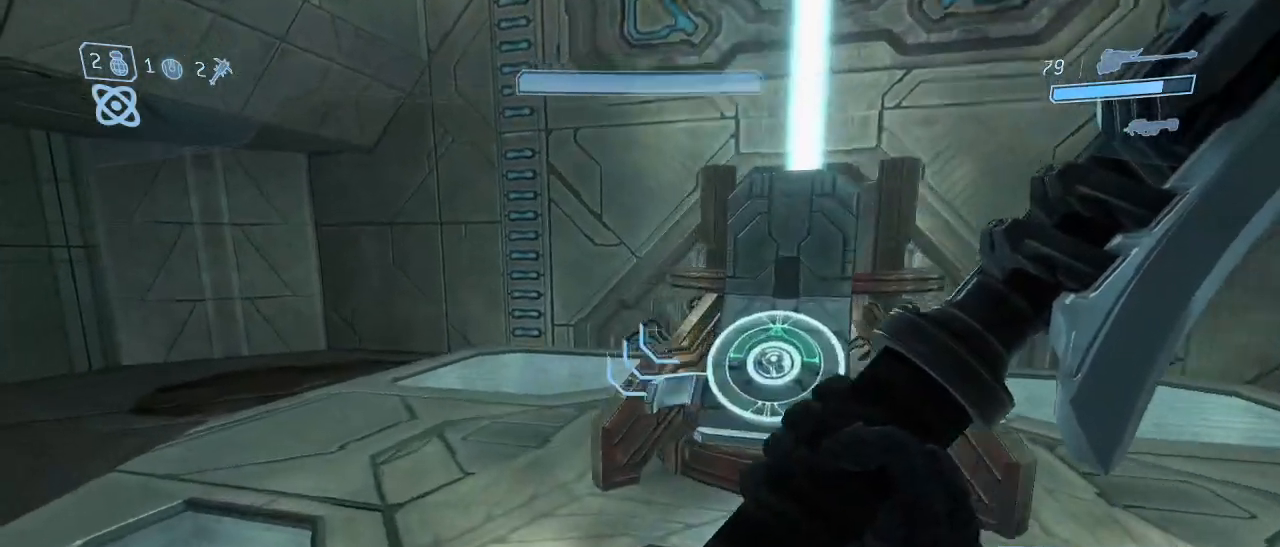
{"keys": [], "mouse": [], "events": [[50, "a", "up"], [83, "e", "up"], [183, "w", "up"]]}
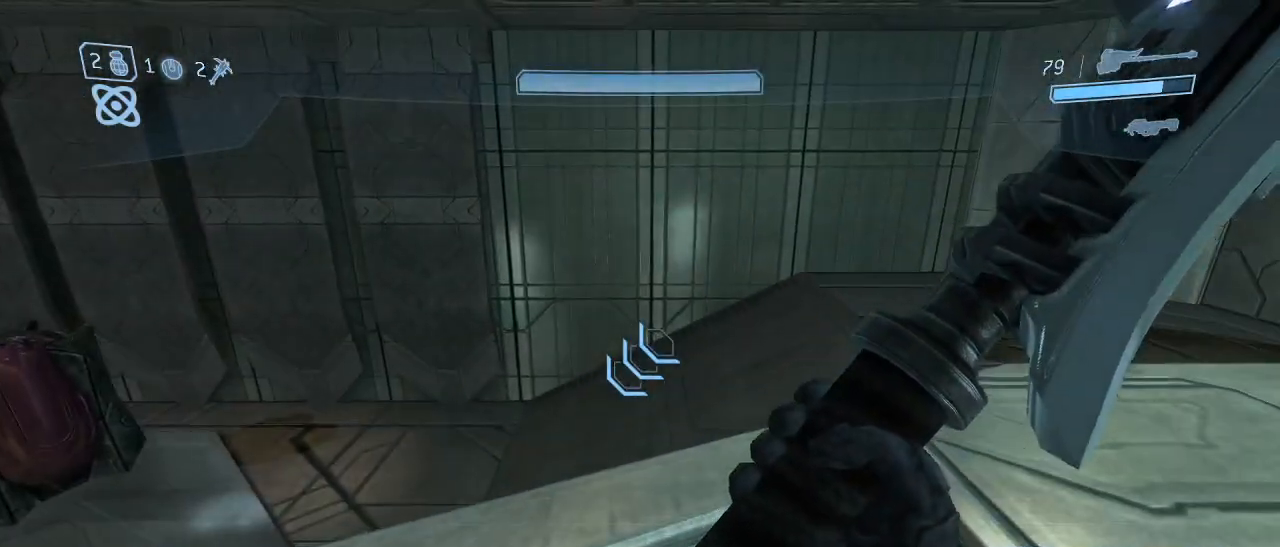
{"keys": [], "mouse": [], "events": []}
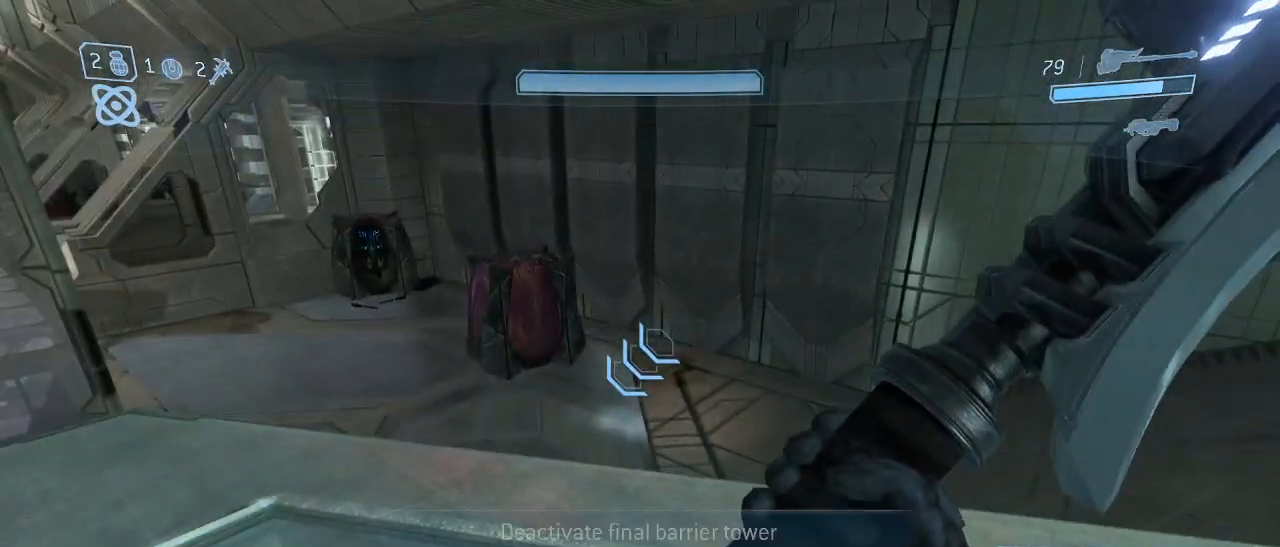
{"keys": [], "mouse": [], "events": []}
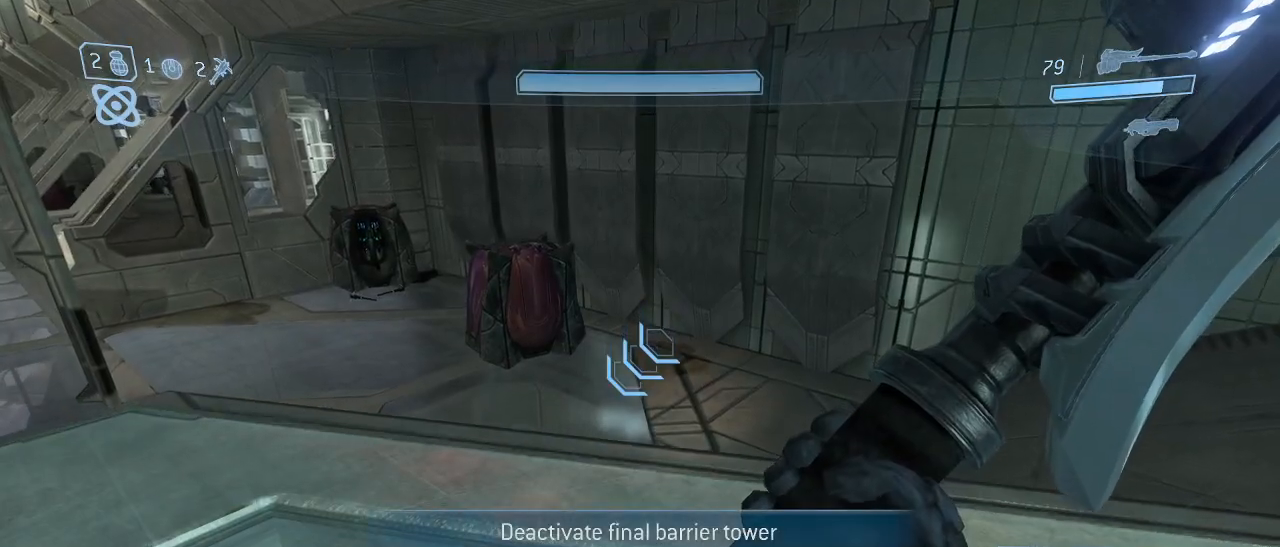
{"keys": [], "mouse": [], "events": []}
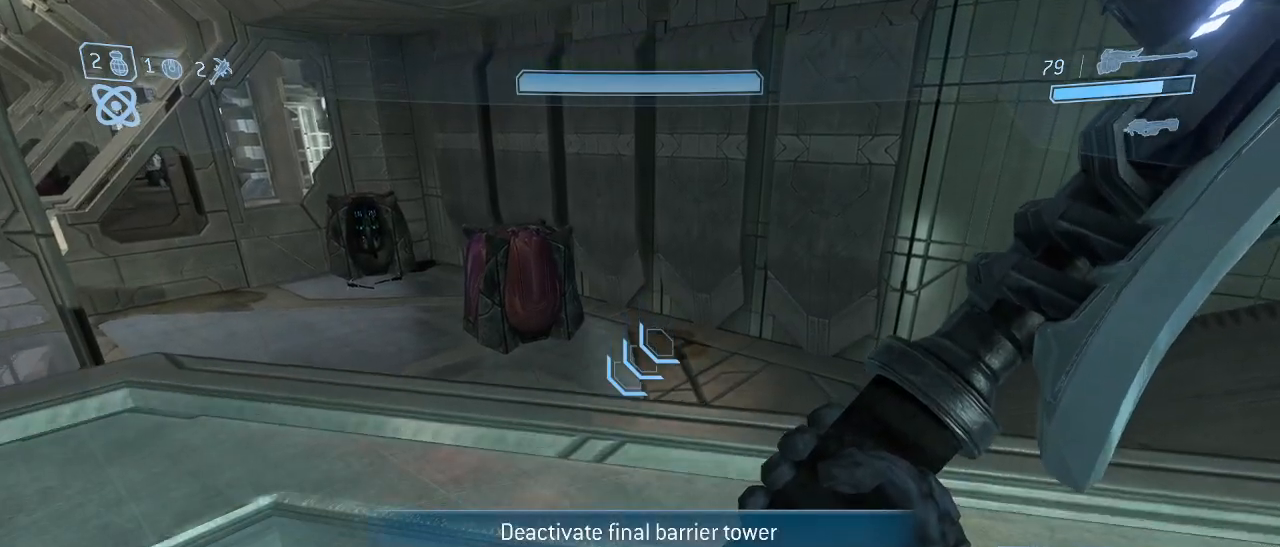
{"keys": [], "mouse": [], "events": []}
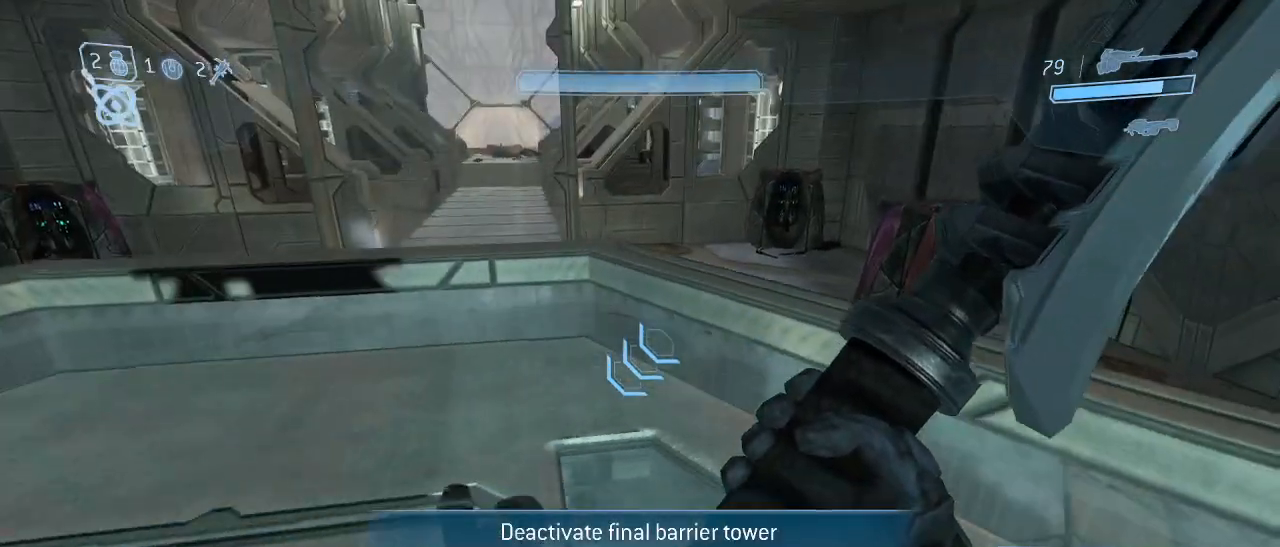
{"keys": [], "mouse": [], "events": []}
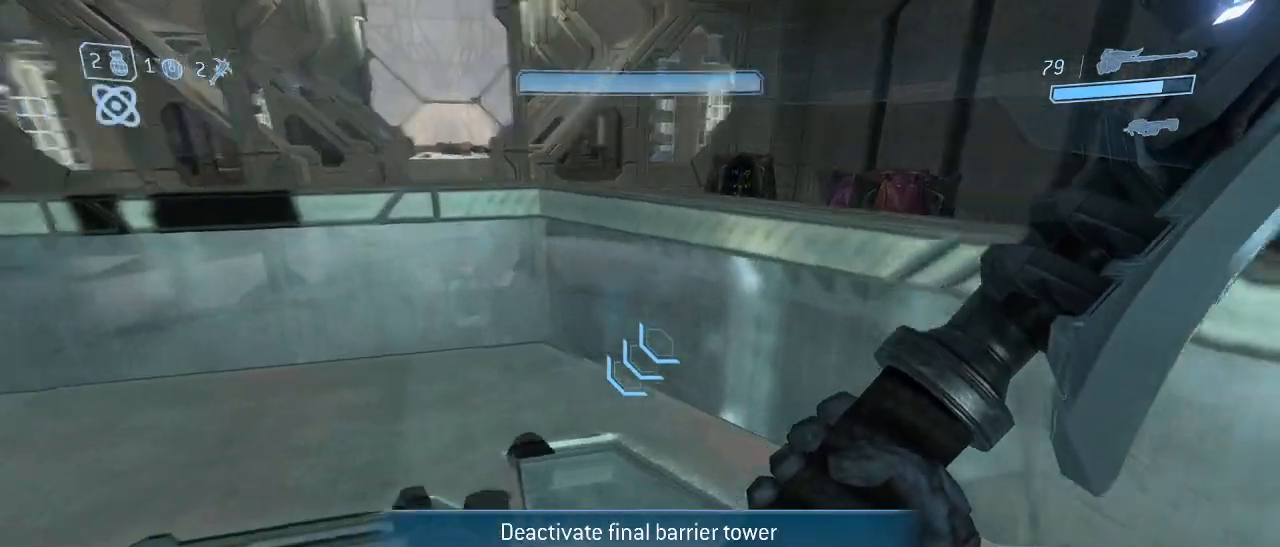
{"keys": ["a"], "mouse": [], "events": [[367, "a", "down"]]}
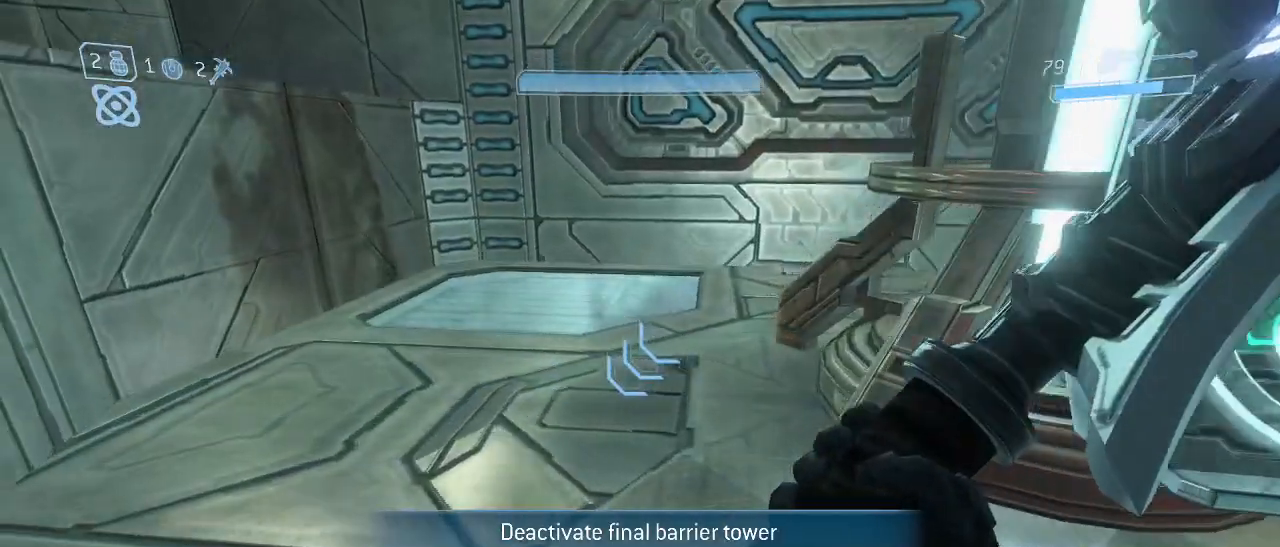
{"keys": ["w"], "mouse": [], "events": [[67, "a", "up"], [67, "w", "down"]]}
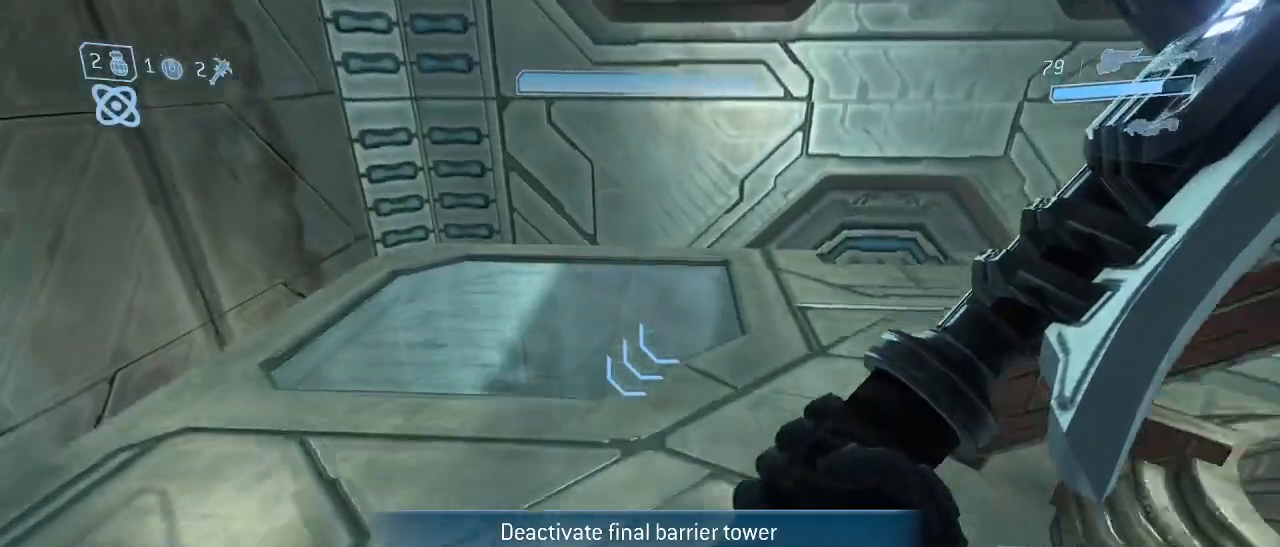
{"keys": [], "mouse": [], "events": [[167, "w", "up"]]}
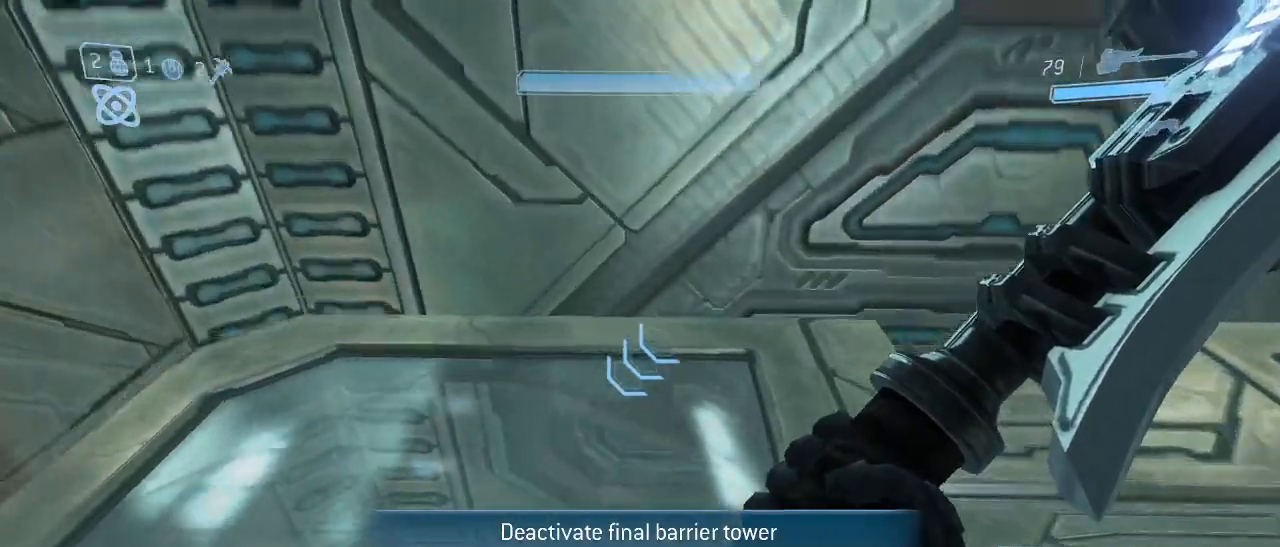
{"keys": [], "mouse": [], "events": []}